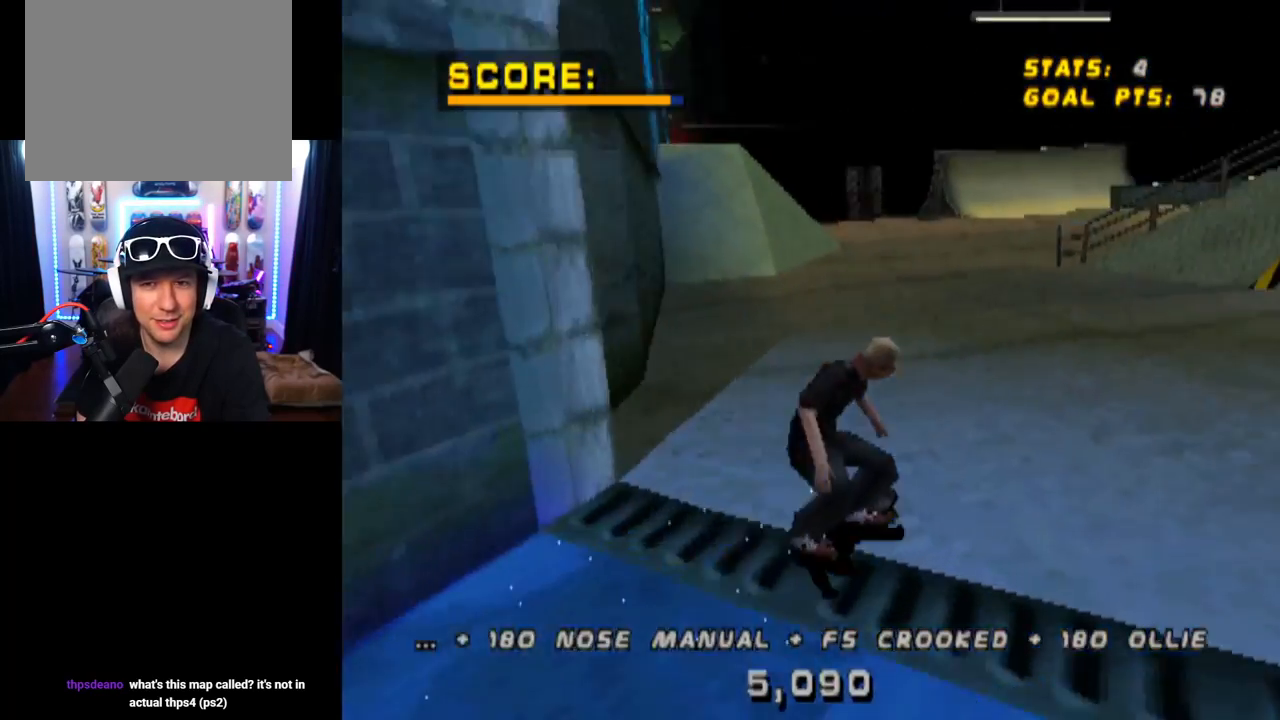
Gameplay with a controller (PlayStation layout); each line is a JSON object with the inputs held at the frame after it. "events" lists button and stick changes between this image and that frame as [ms after this image, input, new state], when the widget could be followed in between. Not read: L3 R3.
{"buttons": ["CROSS"], "left_stick": "center", "right_stick": "center", "events": [[66, "DPAD_LEFT", "down"], [350, "DPAD_LEFT", "up"]]}
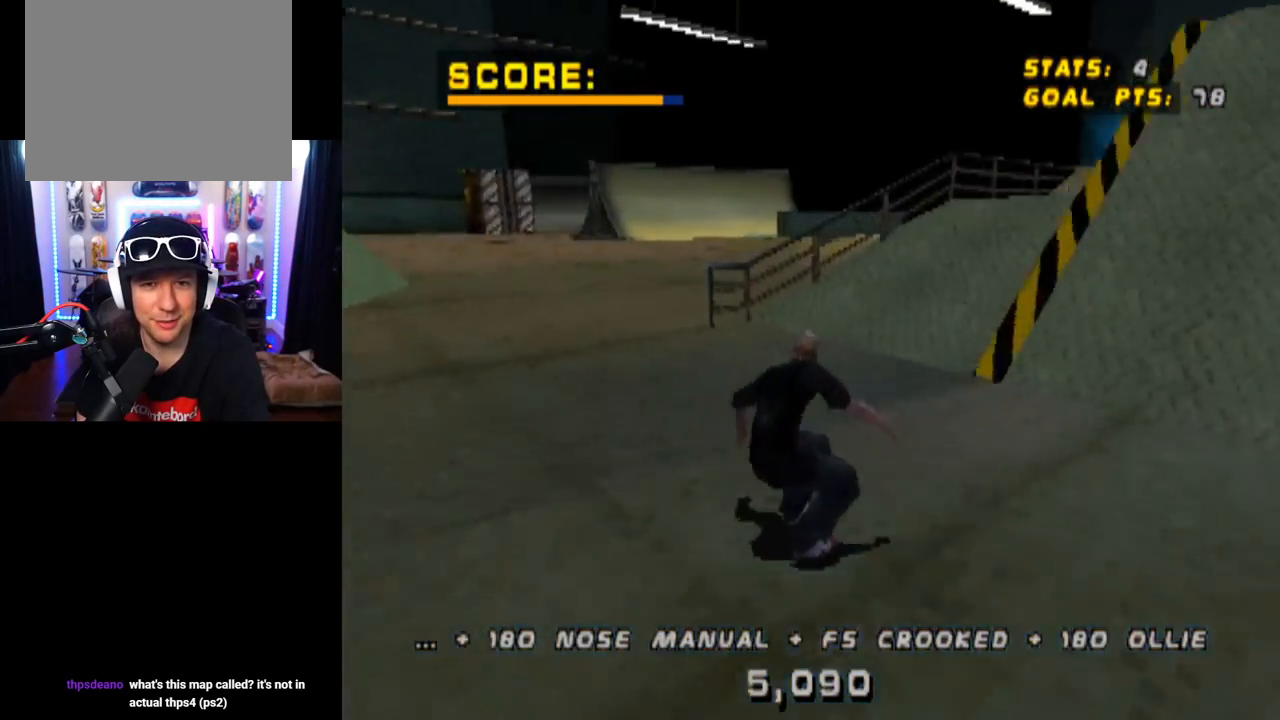
{"buttons": ["CROSS"], "left_stick": "center", "right_stick": "center", "events": [[84, "DPAD_RIGHT", "down"], [117, "DPAD_DOWN", "down"], [317, "DPAD_DOWN", "up"], [351, "DPAD_RIGHT", "up"]]}
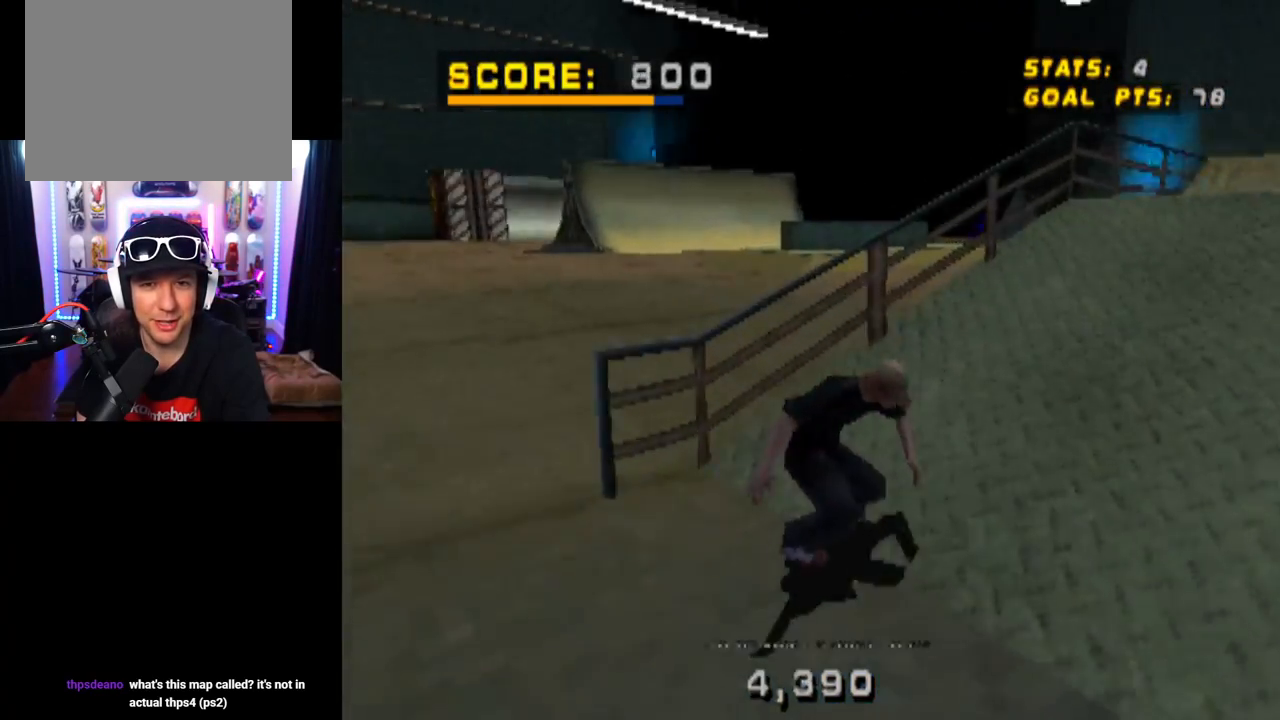
{"buttons": ["TRIANGLE", "DPAD_UP"], "left_stick": "center", "right_stick": "center", "events": [[50, "DPAD_UP", "down"], [83, "DPAD_LEFT", "down"], [283, "DPAD_LEFT", "up"], [283, "DPAD_UP", "up"], [317, "TRIANGLE", "down"], [333, "CROSS", "up"], [350, "DPAD_UP", "down"]]}
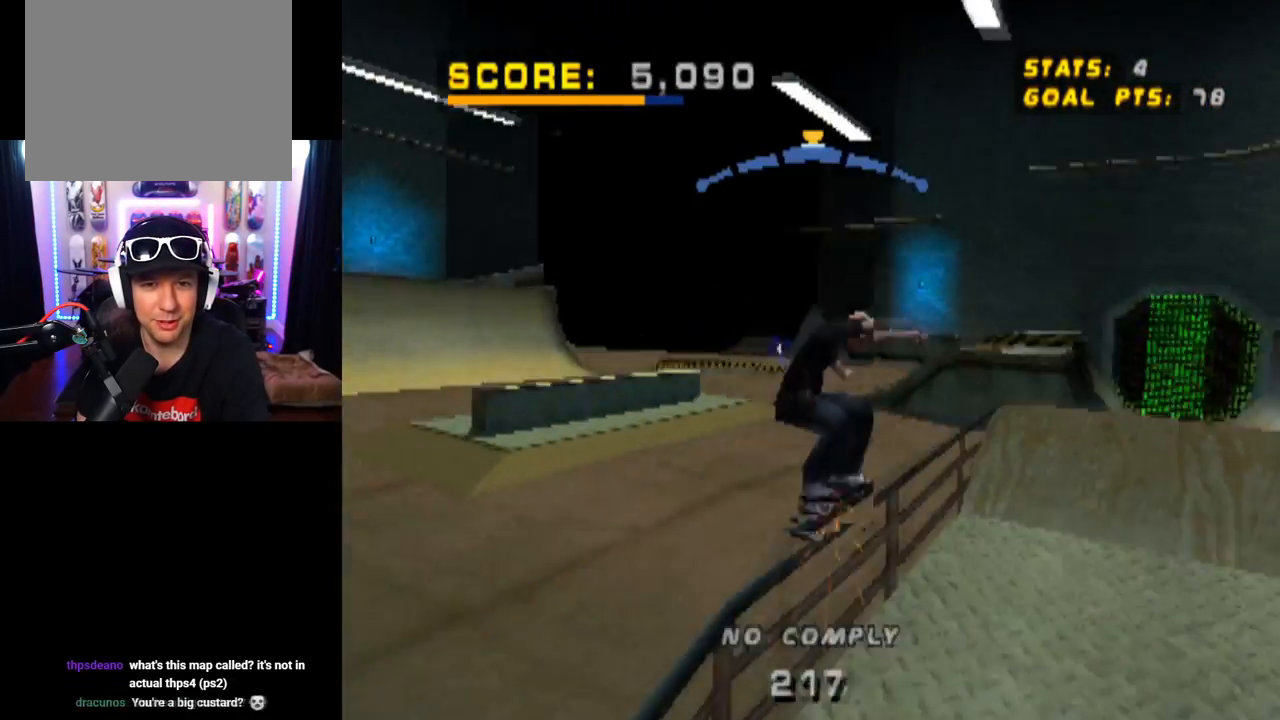
{"buttons": ["L1", "DPAD_DOWN", "DPAD_LEFT"], "left_stick": "center", "right_stick": "center", "events": [[34, "DPAD_UP", "up"], [67, "CROSS", "down"], [100, "TRIANGLE", "up"], [167, "DPAD_DOWN", "down"], [167, "DPAD_LEFT", "down"], [267, "L1", "down"], [300, "CROSS", "up"], [300, "SQUARE", "down"], [467, "SQUARE", "up"]]}
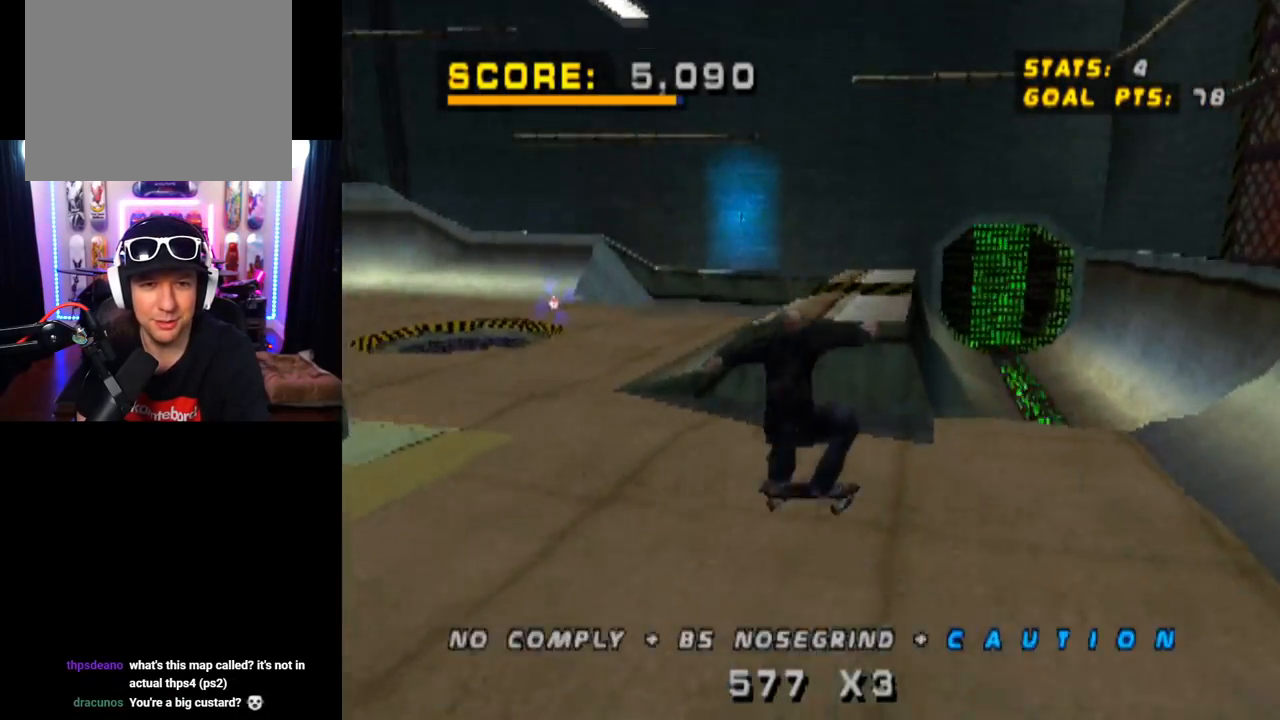
{"buttons": [], "left_stick": "center", "right_stick": "center", "events": [[50, "DPAD_DOWN", "up"], [150, "DPAD_UP", "down"], [200, "DPAD_LEFT", "up"], [233, "DPAD_UP", "up"], [350, "L1", "up"]]}
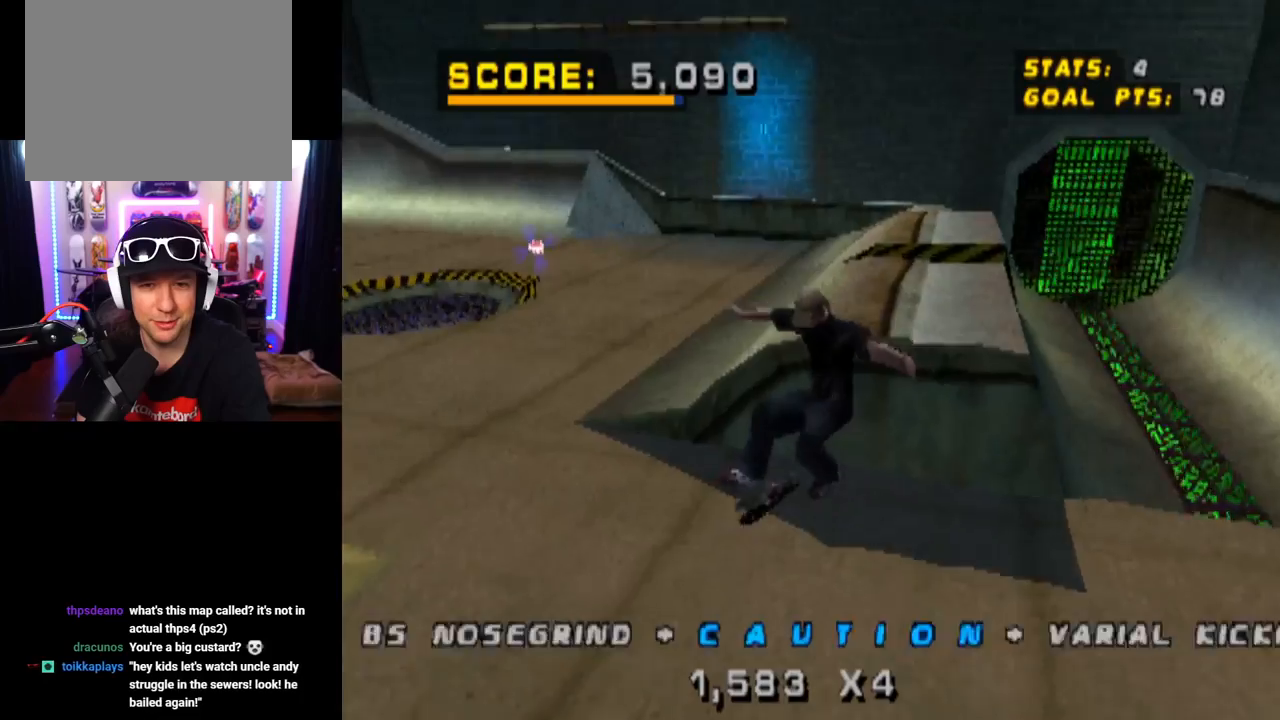
{"buttons": ["DPAD_DOWN", "DPAD_LEFT"], "left_stick": "center", "right_stick": "center", "events": [[334, "DPAD_LEFT", "down"], [401, "DPAD_DOWN", "down"]]}
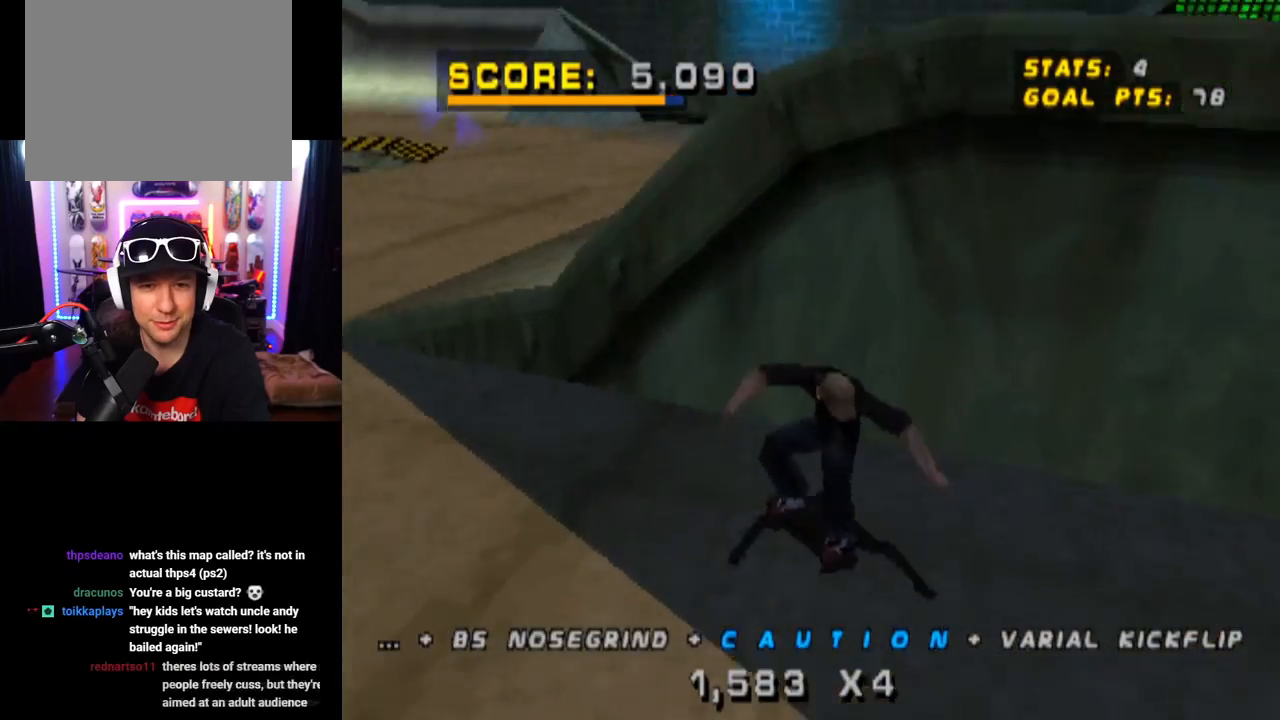
{"buttons": ["CROSS"], "left_stick": "center", "right_stick": "center", "events": [[33, "DPAD_DOWN", "up"], [50, "CROSS", "down"], [50, "DPAD_LEFT", "up"], [166, "DPAD_DOWN", "down"], [166, "DPAD_RIGHT", "down"], [433, "DPAD_DOWN", "up"], [450, "DPAD_RIGHT", "up"]]}
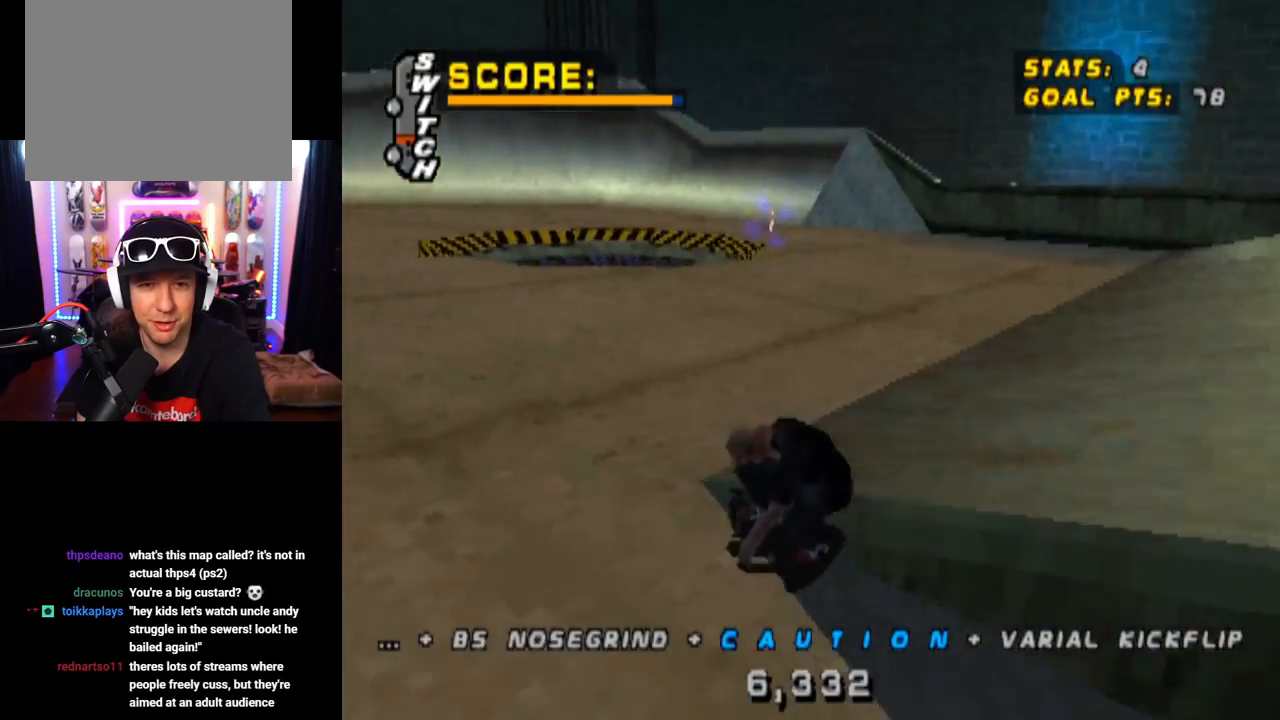
{"buttons": [], "left_stick": "center", "right_stick": "center", "events": [[67, "DPAD_RIGHT", "down"], [117, "DPAD_DOWN", "down"], [234, "DPAD_DOWN", "up"], [250, "DPAD_RIGHT", "up"], [300, "CROSS", "up"]]}
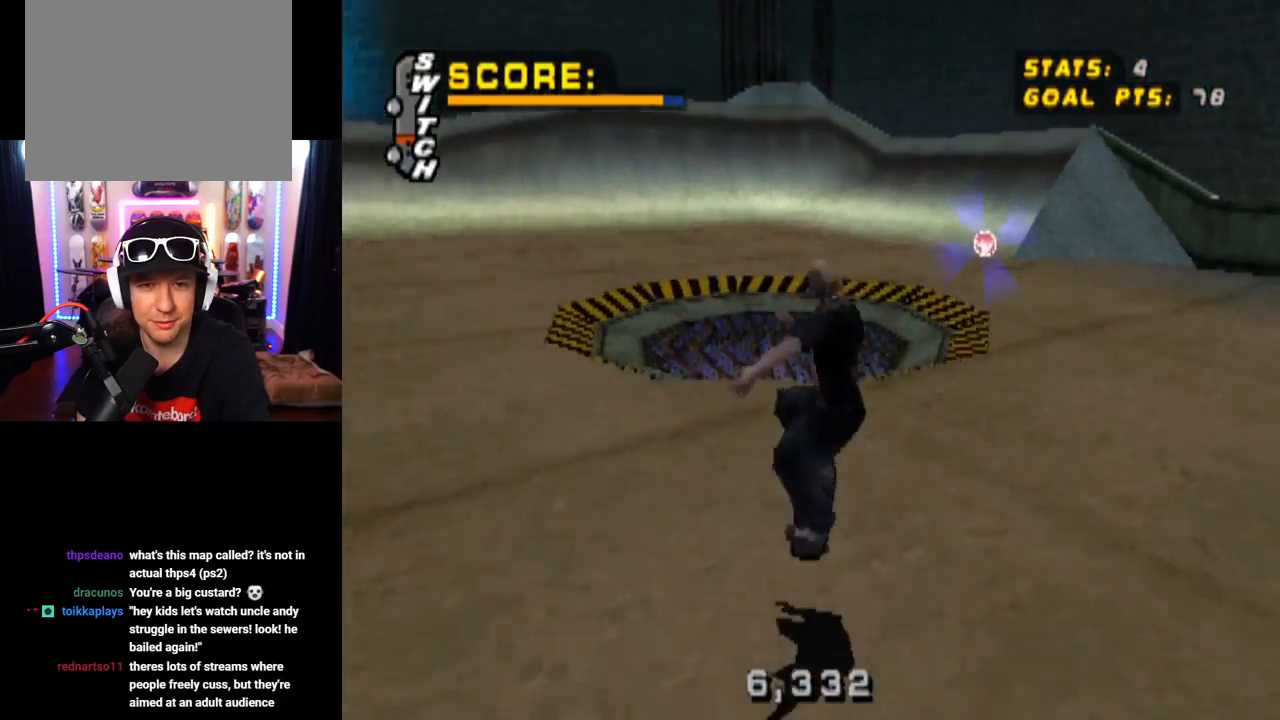
{"buttons": [], "left_stick": "center", "right_stick": "center", "events": []}
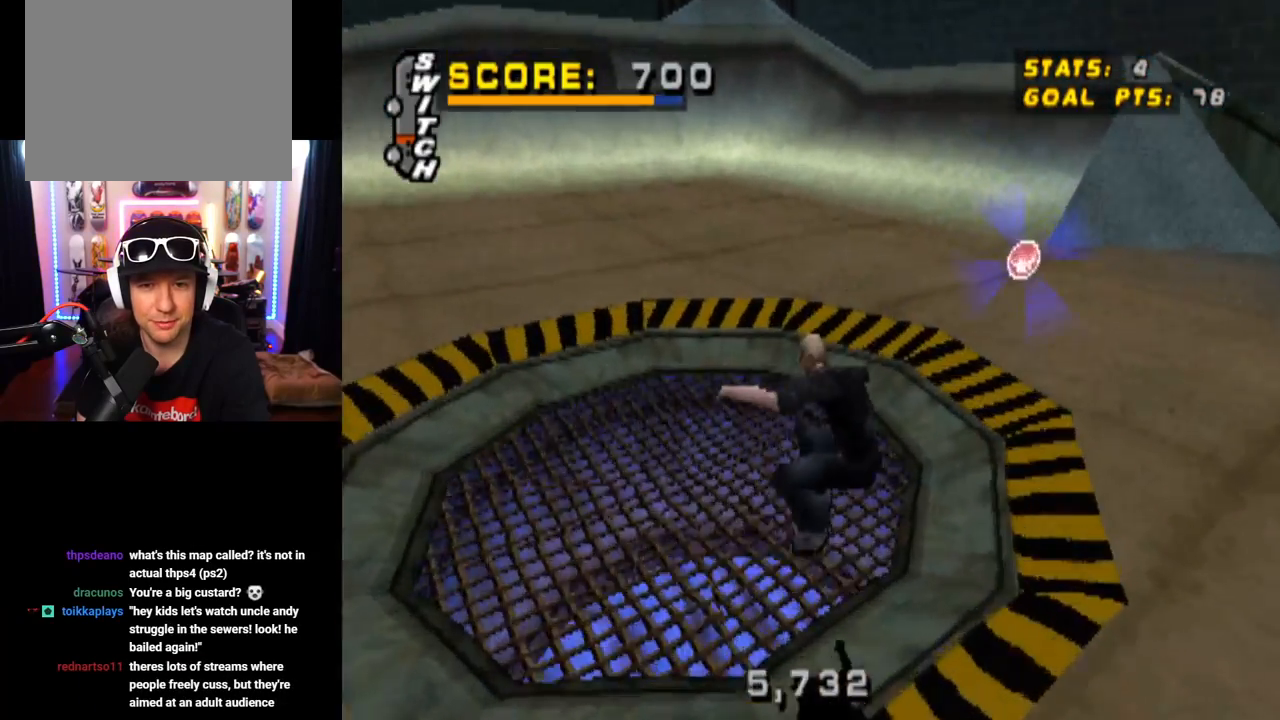
{"buttons": ["DPAD_DOWN"], "left_stick": "center", "right_stick": "center", "events": [[100, "DPAD_RIGHT", "down"], [134, "DPAD_DOWN", "down"], [317, "DPAD_RIGHT", "up"]]}
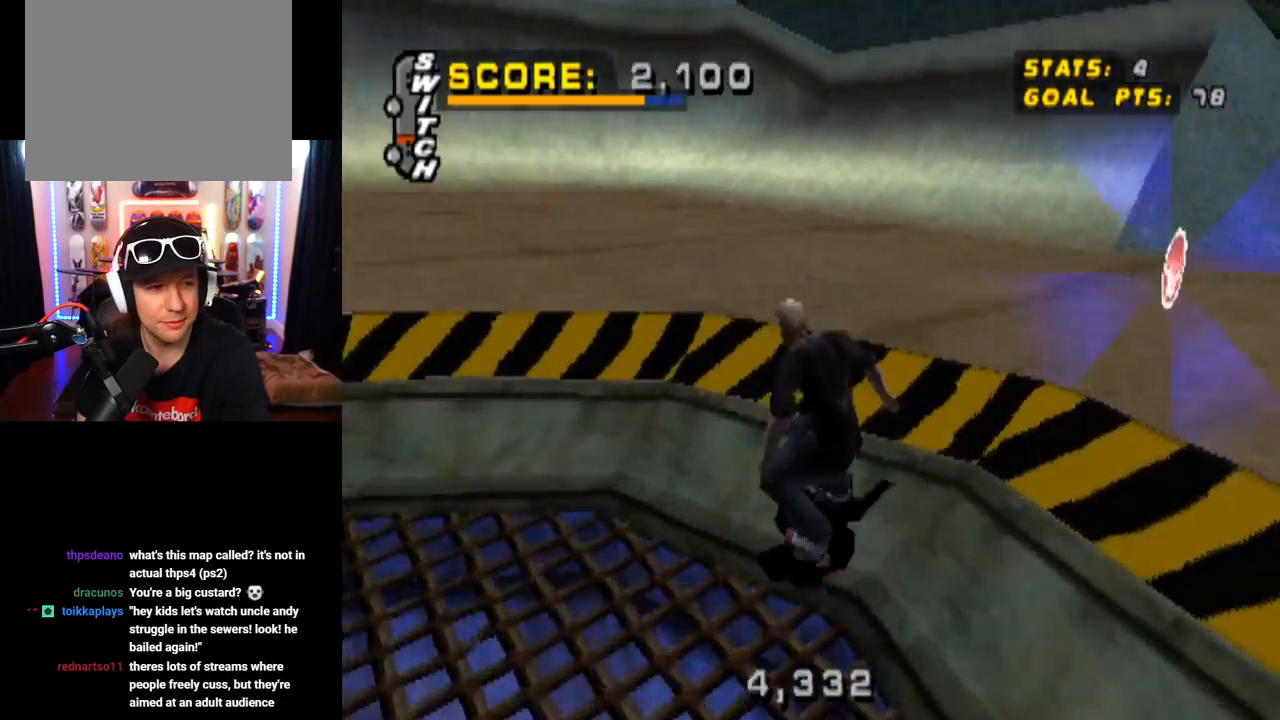
{"buttons": [], "left_stick": "center", "right_stick": "center", "events": [[150, "DPAD_RIGHT", "down"], [183, "DPAD_DOWN", "up"], [250, "DPAD_DOWN", "down"], [300, "DPAD_RIGHT", "up"], [467, "DPAD_DOWN", "up"]]}
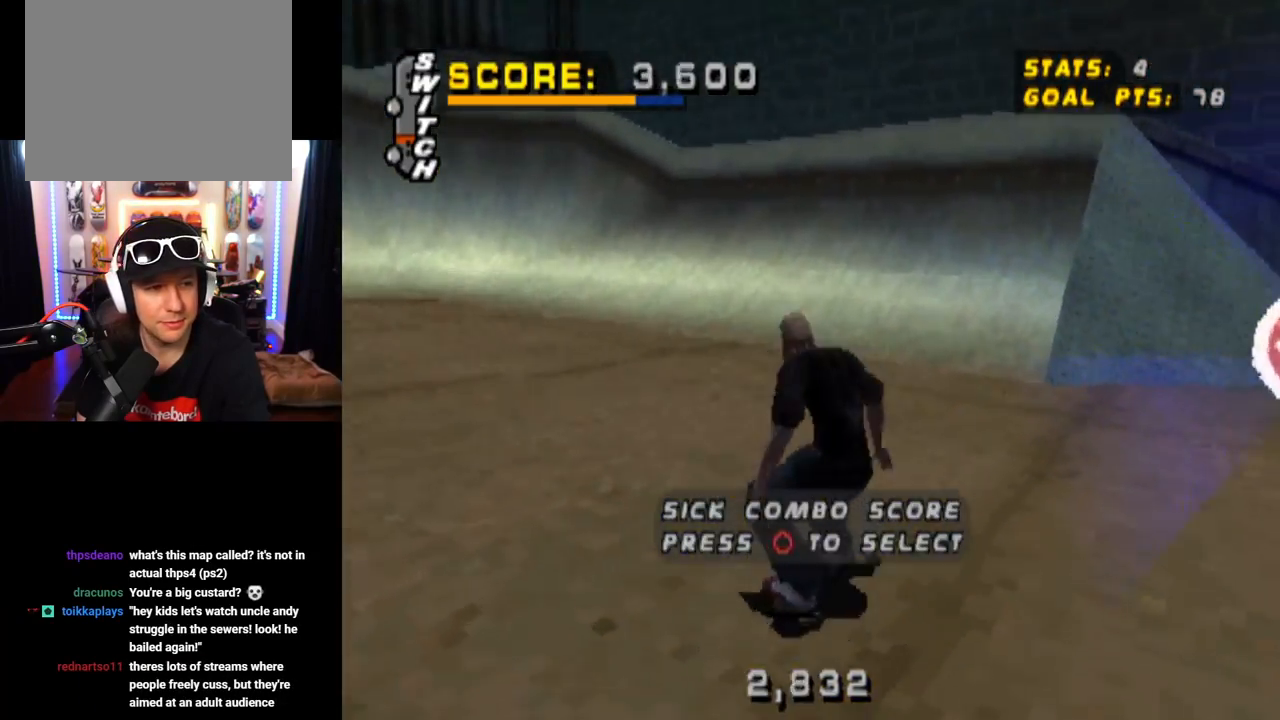
{"buttons": [], "left_stick": "center", "right_stick": "center", "events": [[34, "DPAD_DOWN", "down"], [84, "CIRCLE", "down"], [167, "DPAD_DOWN", "up"], [217, "CIRCLE", "up"]]}
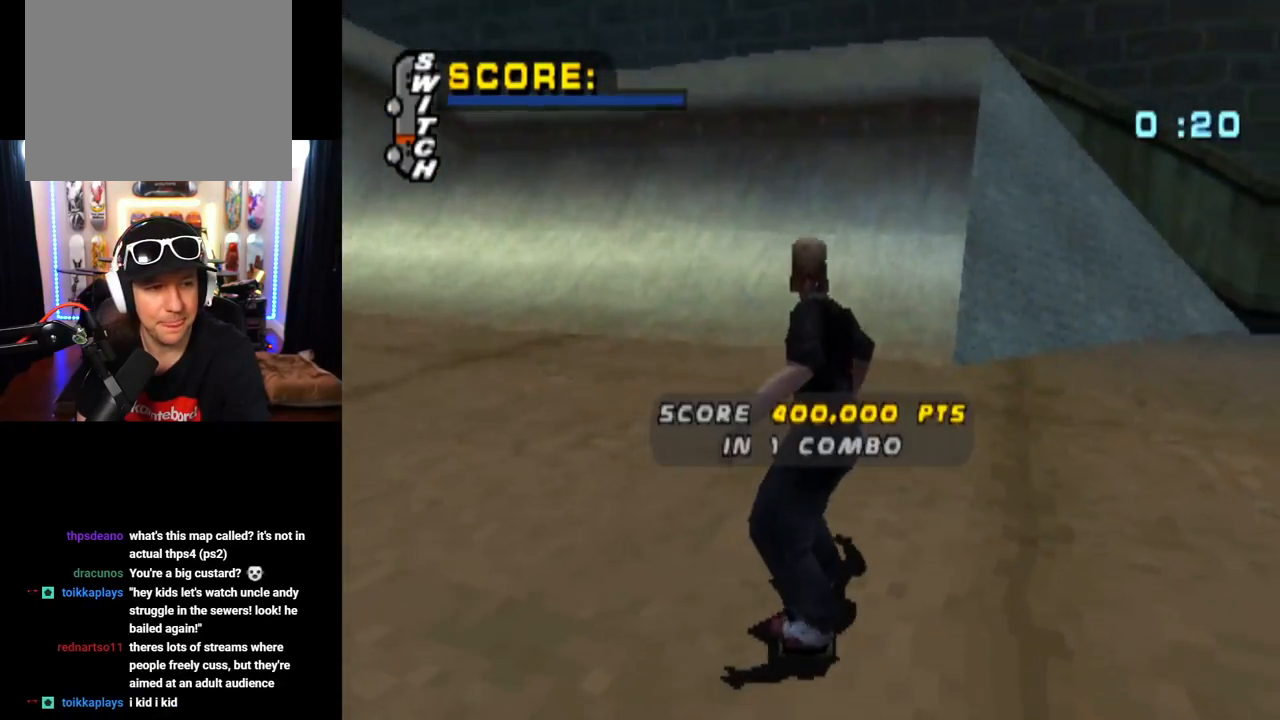
{"buttons": [], "left_stick": "center", "right_stick": "center", "events": []}
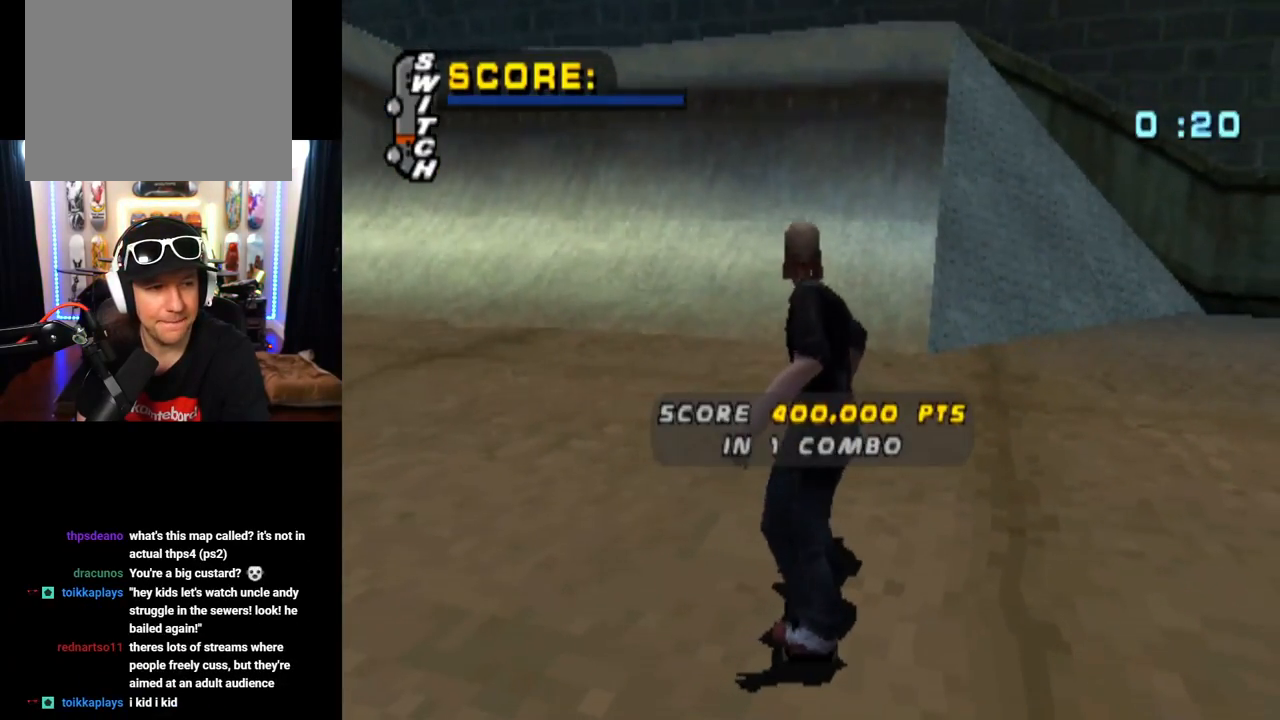
{"buttons": [], "left_stick": "center", "right_stick": "center", "events": []}
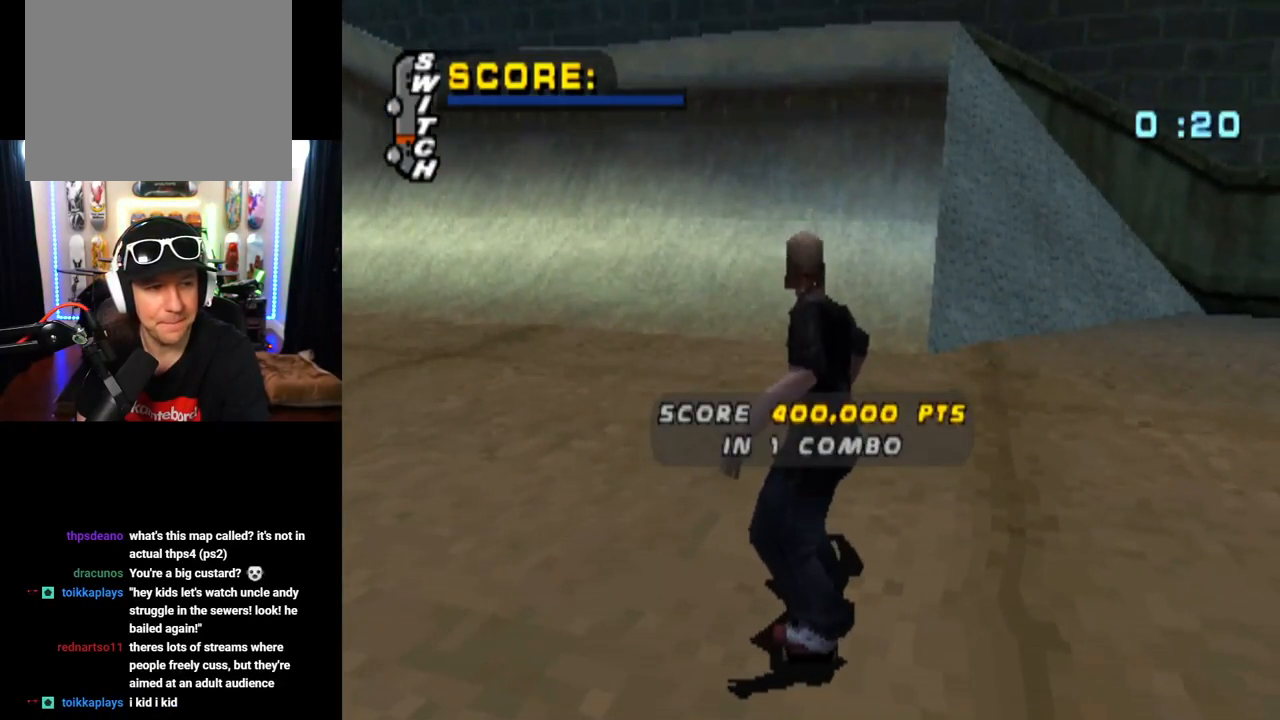
{"buttons": [], "left_stick": "center", "right_stick": "center", "events": []}
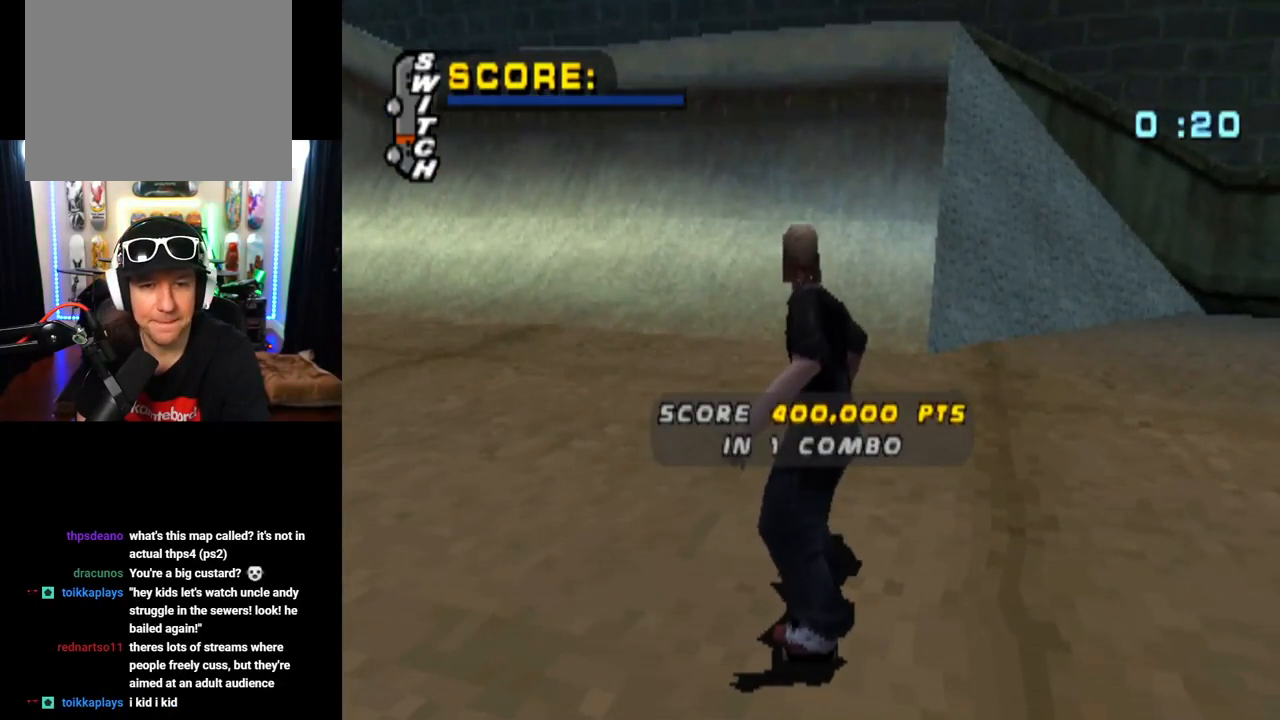
{"buttons": ["CROSS"], "left_stick": "center", "right_stick": "center", "events": [[50, "CROSS", "down"]]}
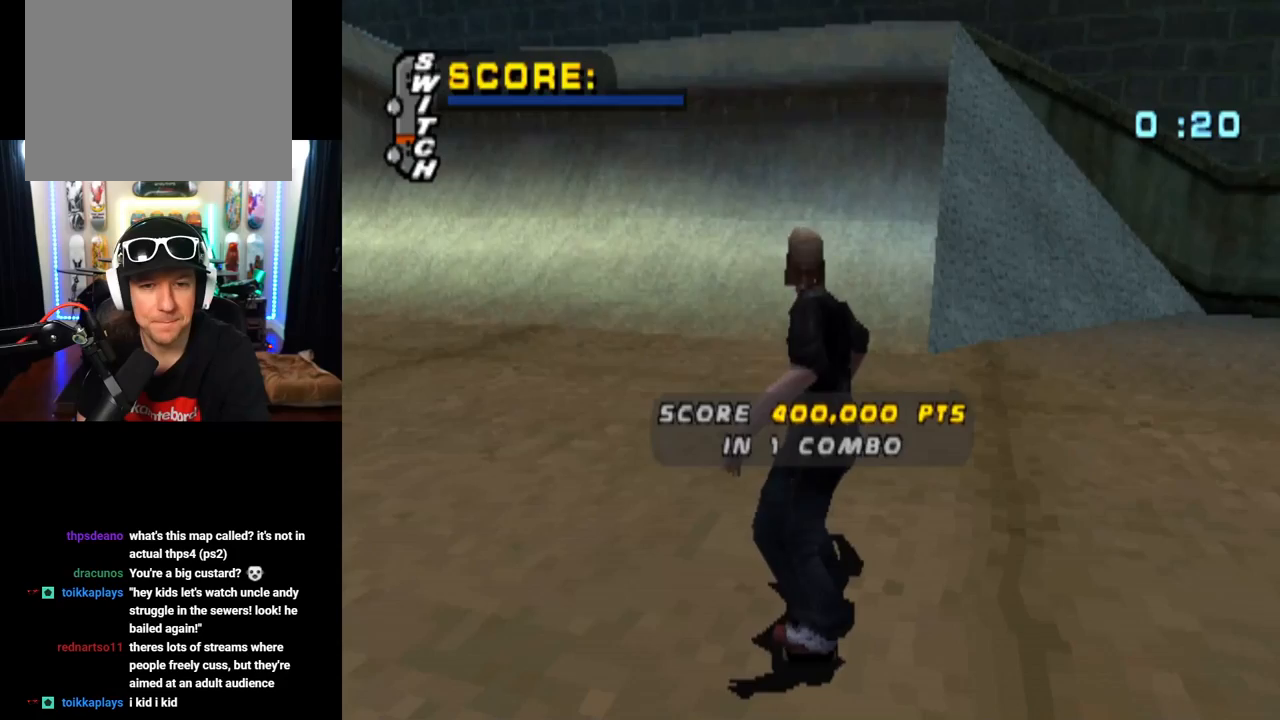
{"buttons": ["CROSS"], "left_stick": "center", "right_stick": "center", "events": [[50, "CROSS", "up"], [300, "CROSS", "down"]]}
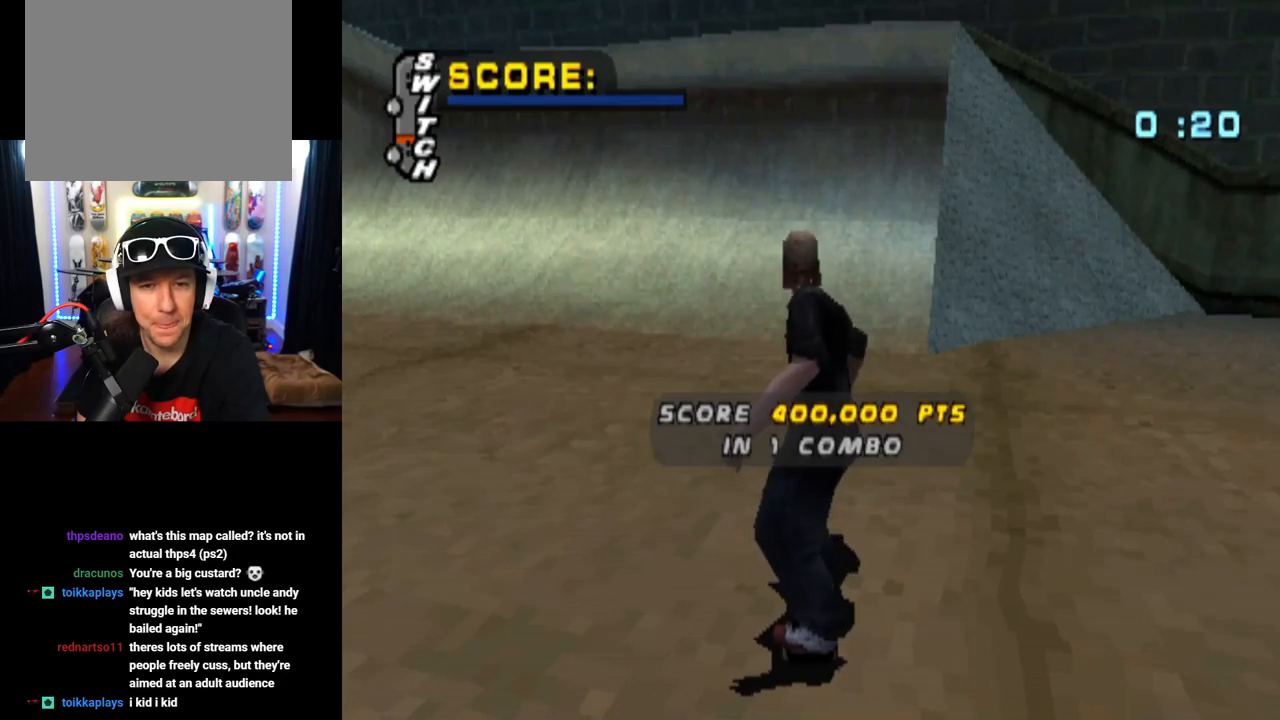
{"buttons": ["CROSS"], "left_stick": "center", "right_stick": "center", "events": []}
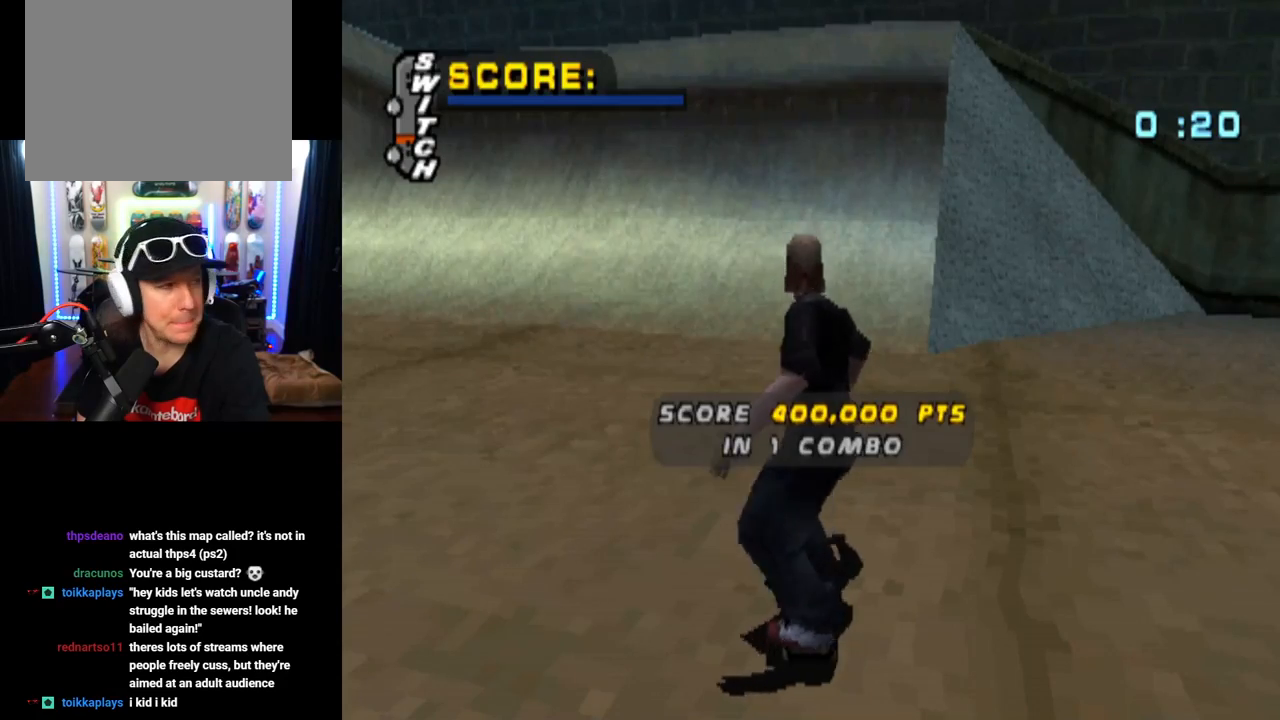
{"buttons": ["CROSS"], "left_stick": "center", "right_stick": "center", "events": [[16, "CROSS", "up"], [383, "CROSS", "down"]]}
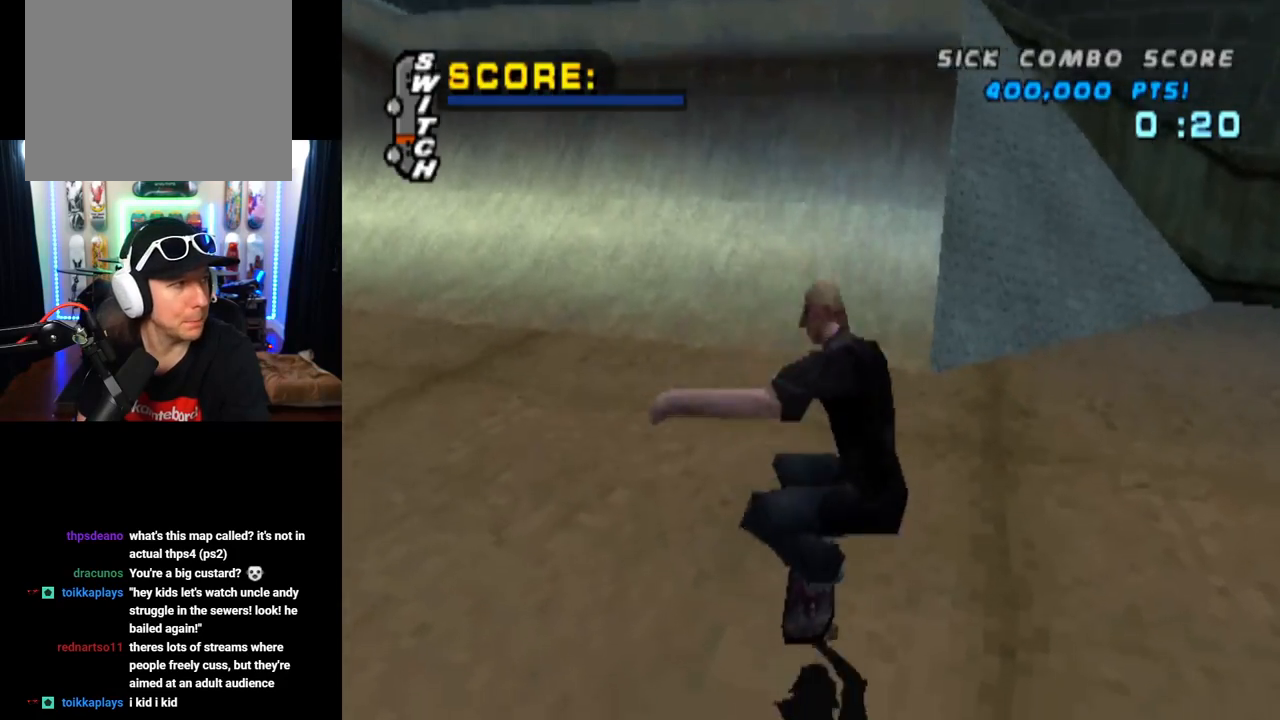
{"buttons": ["CROSS"], "left_stick": "center", "right_stick": "center", "events": []}
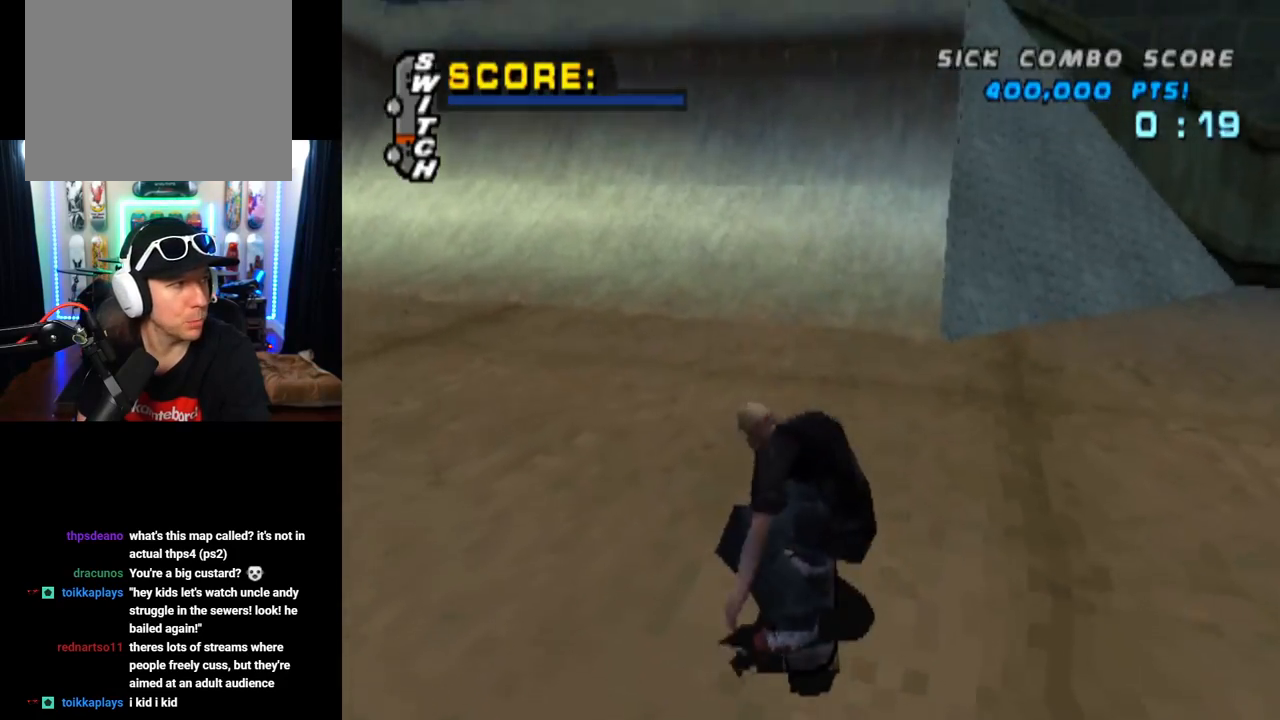
{"buttons": ["CROSS"], "left_stick": "center", "right_stick": "center", "events": [[33, "DPAD_LEFT", "down"], [250, "DPAD_LEFT", "up"]]}
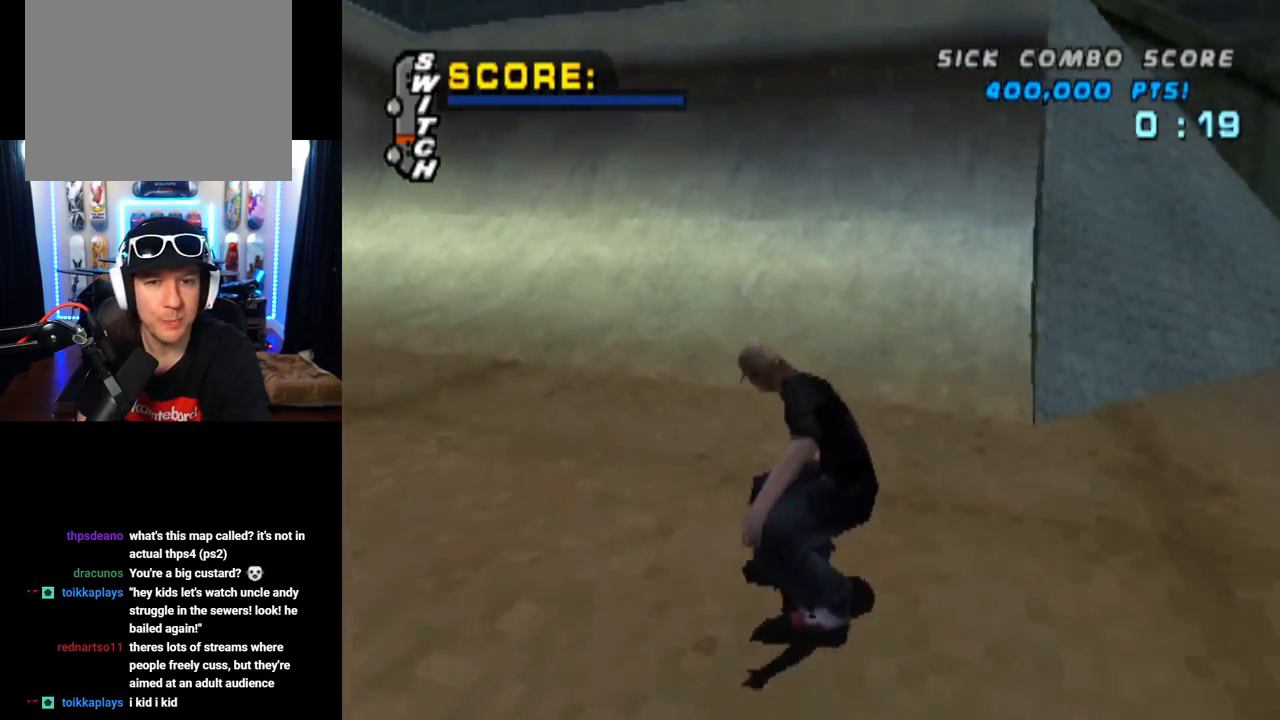
{"buttons": ["CROSS"], "left_stick": "center", "right_stick": "center", "events": [[167, "DPAD_RIGHT", "down"], [300, "DPAD_RIGHT", "up"], [401, "DPAD_UP", "down"], [484, "DPAD_UP", "up"]]}
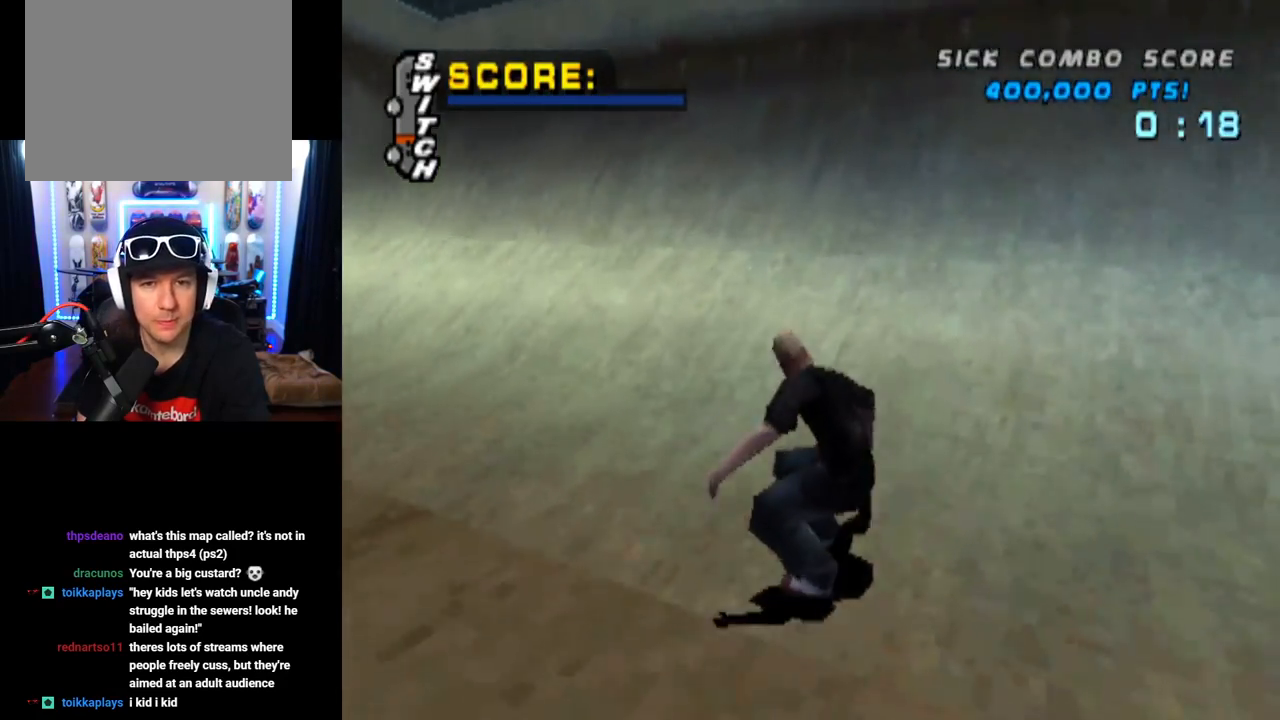
{"buttons": ["CROSS"], "left_stick": "center", "right_stick": "center", "events": [[66, "DPAD_UP", "down"], [150, "DPAD_UP", "up"], [217, "DPAD_UP", "down"], [300, "DPAD_UP", "up"], [367, "DPAD_UP", "down"], [467, "DPAD_UP", "up"]]}
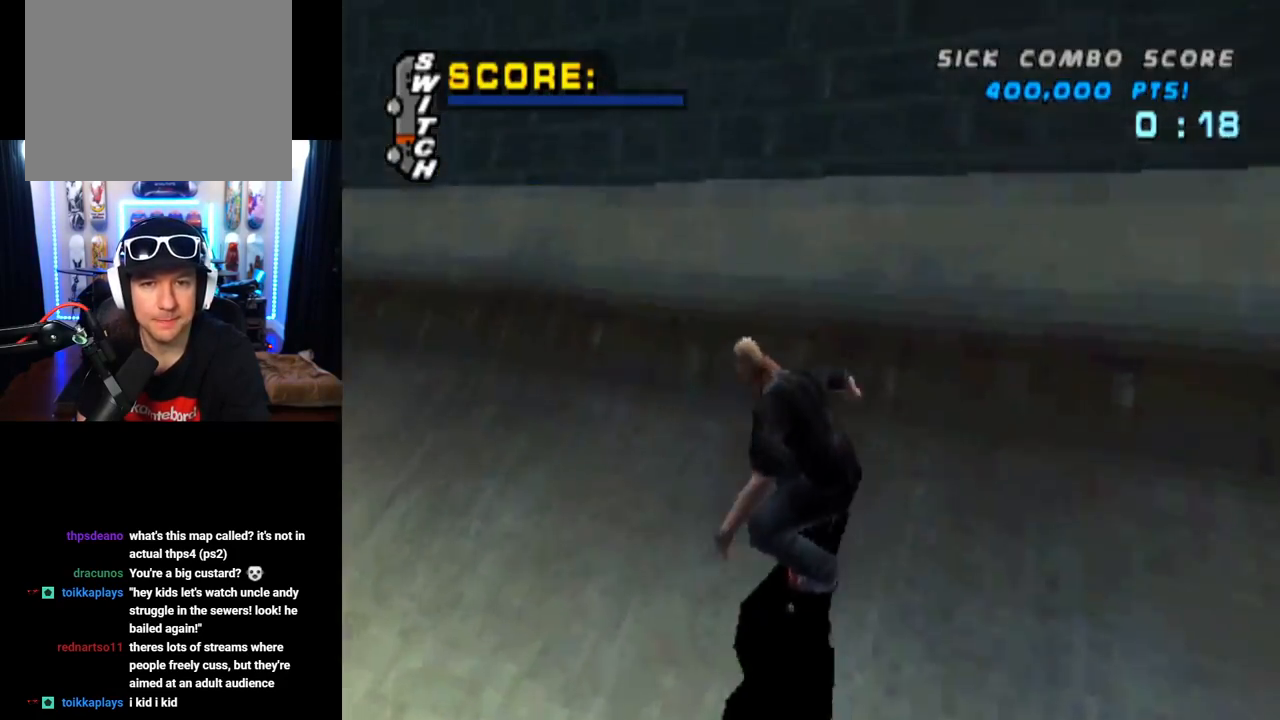
{"buttons": ["L1", "DPAD_RIGHT"], "left_stick": "center", "right_stick": "center", "events": [[34, "CROSS", "up"], [67, "DPAD_DOWN", "down"], [67, "DPAD_RIGHT", "down"], [100, "SQUARE", "down"], [117, "L1", "down"], [300, "DPAD_DOWN", "up"], [317, "DPAD_RIGHT", "up"], [367, "SQUARE", "up"], [451, "DPAD_RIGHT", "down"]]}
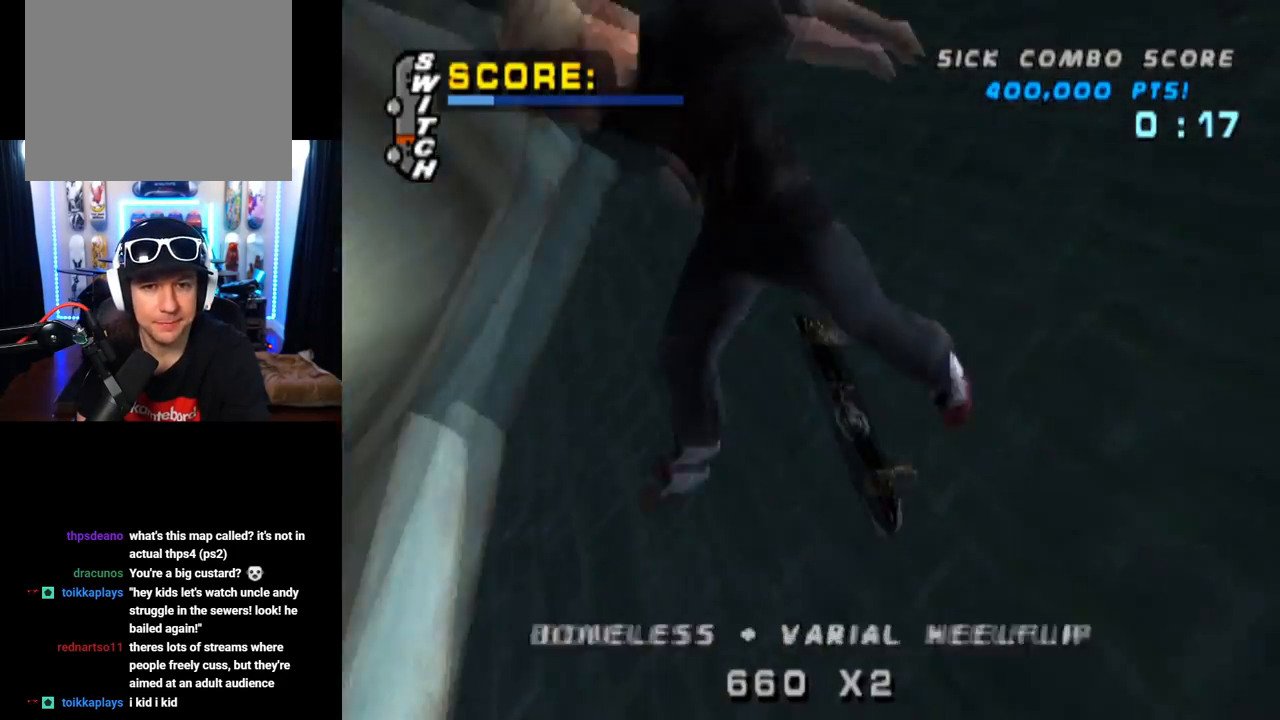
{"buttons": ["L1"], "left_stick": "center", "right_stick": "center", "events": [[33, "CIRCLE", "down"], [217, "CIRCLE", "up"], [400, "DPAD_RIGHT", "up"]]}
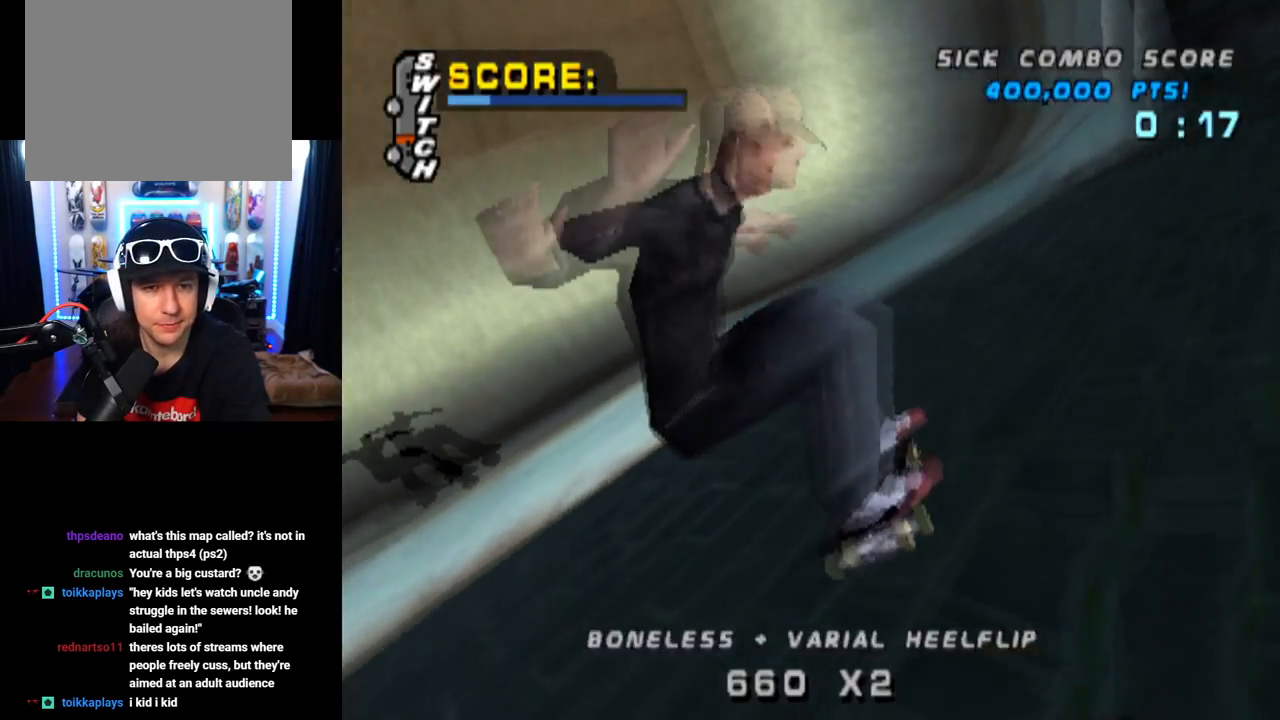
{"buttons": ["CROSS"], "left_stick": "center", "right_stick": "center", "events": [[150, "CROSS", "down"], [417, "L1", "up"]]}
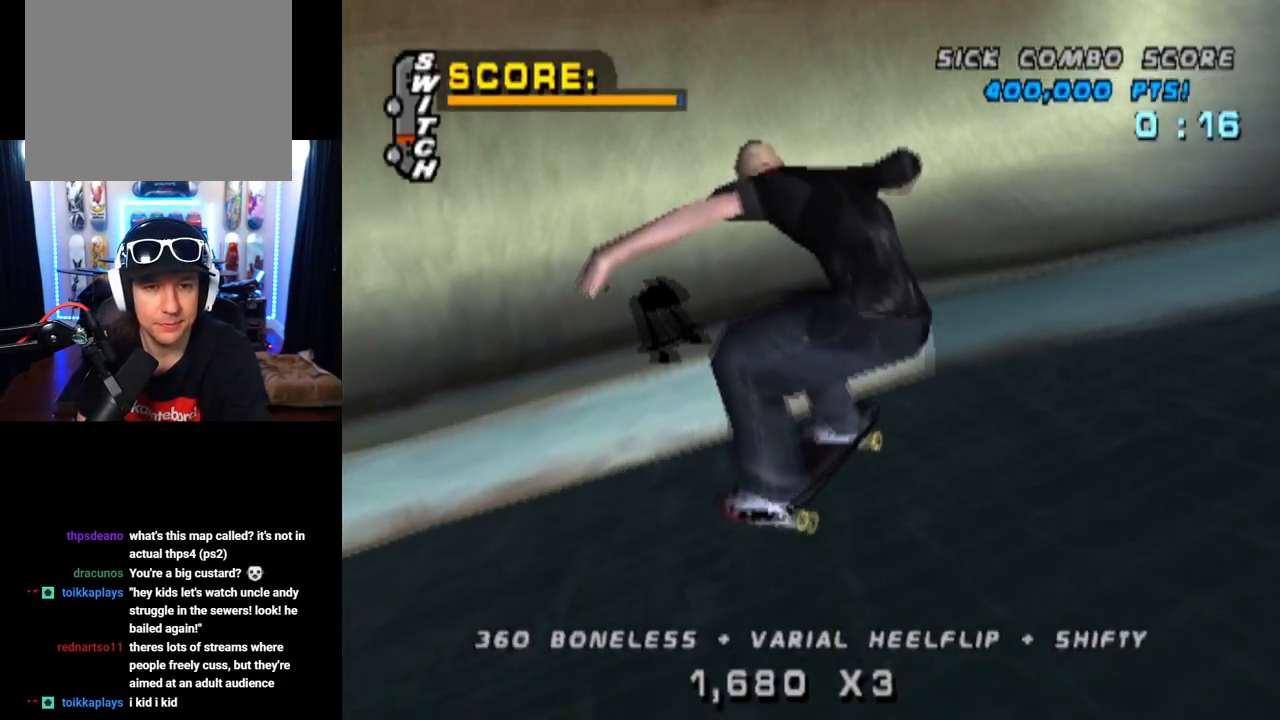
{"buttons": ["CROSS"], "left_stick": "center", "right_stick": "center", "events": []}
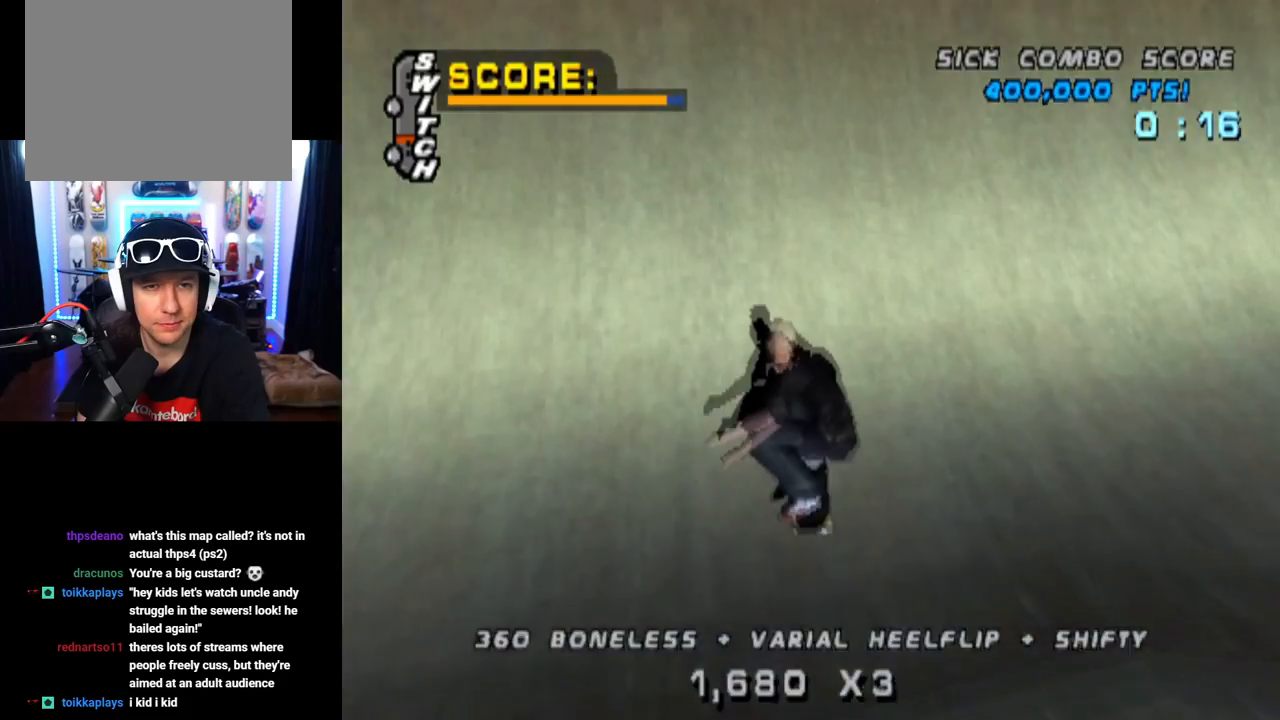
{"buttons": ["CROSS"], "left_stick": "center", "right_stick": "center", "events": [[34, "DPAD_LEFT", "down"], [117, "DPAD_LEFT", "up"]]}
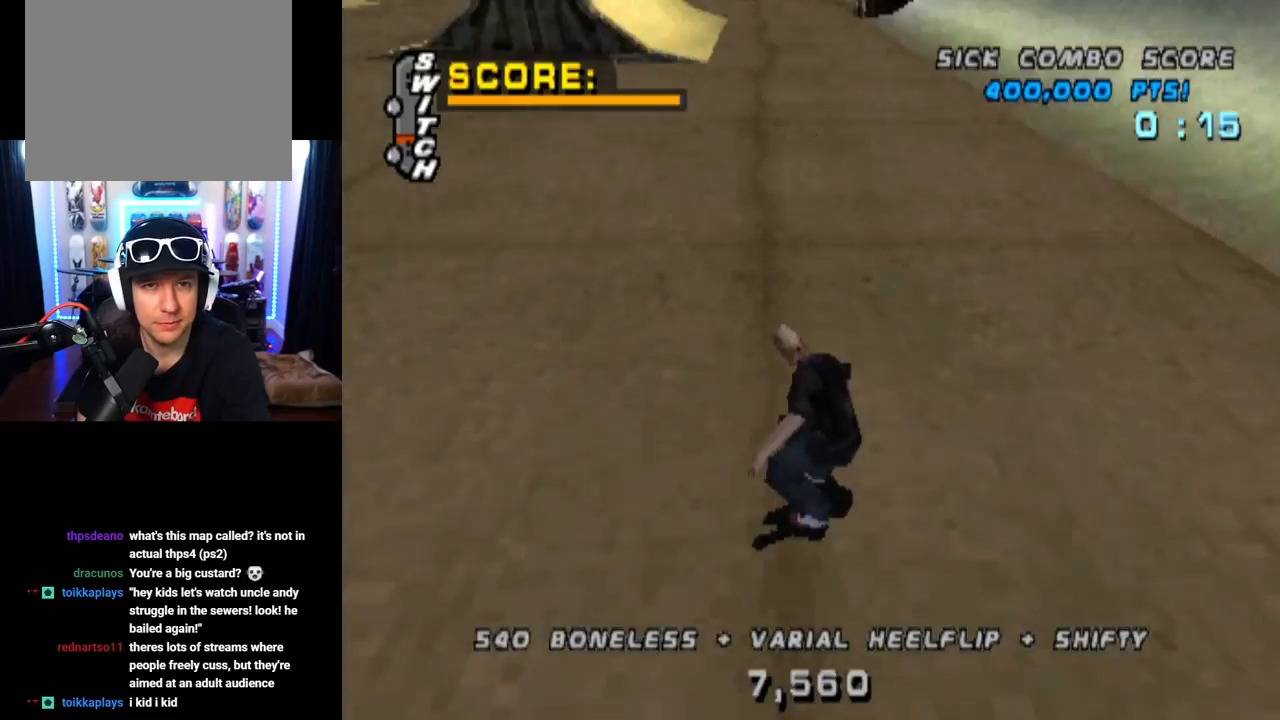
{"buttons": ["CROSS"], "left_stick": "center", "right_stick": "center", "events": [[16, "DPAD_UP", "down"], [133, "DPAD_UP", "up"], [183, "DPAD_UP", "down"], [300, "DPAD_UP", "up"], [317, "DPAD_UP", "down"], [417, "DPAD_UP", "up"]]}
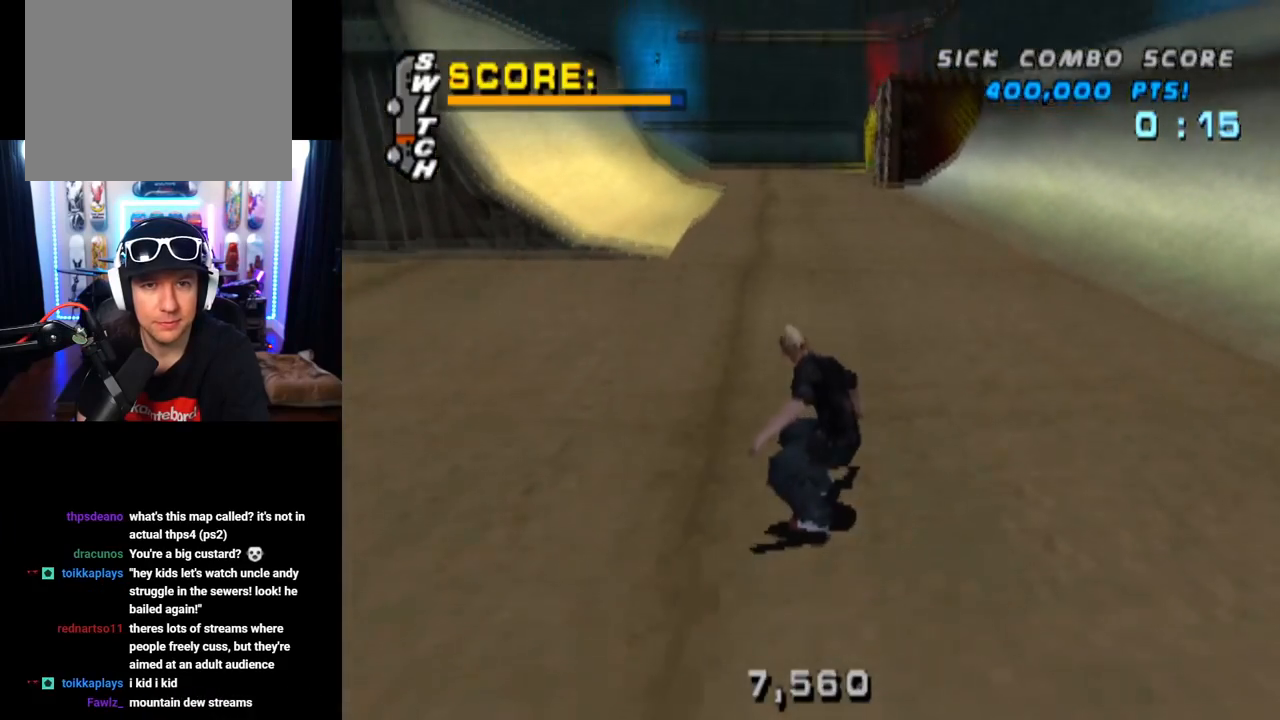
{"buttons": ["CROSS"], "left_stick": "center", "right_stick": "center", "events": [[17, "DPAD_UP", "down"], [167, "DPAD_LEFT", "down"], [167, "DPAD_UP", "up"], [200, "DPAD_UP", "down"], [267, "DPAD_UP", "up"], [334, "DPAD_DOWN", "down"], [417, "DPAD_DOWN", "up"], [451, "DPAD_LEFT", "up"]]}